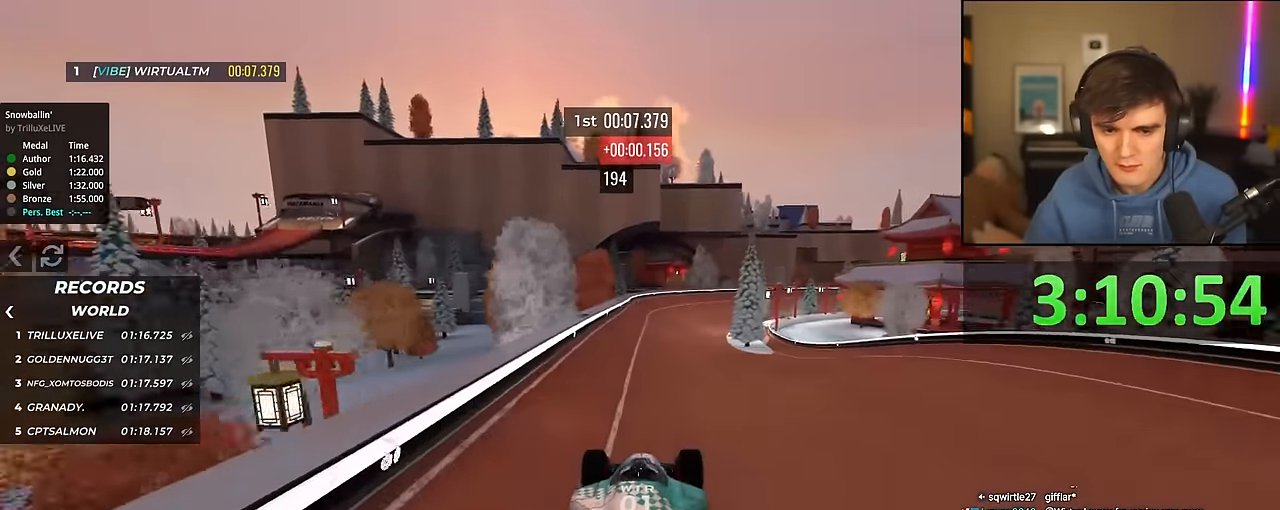
Gameplay with keyboard; each line is a JSON object with the keys held at the frame after it. "events" lists presses ("down") and releases ("up") of "brake", "down", "left", "right" and "up" between this image and that frame as [ms after this image, input, new state], when the widget could be followed in between. No other keys are recorded. Mouse input is not recorded. Key names are as the overlay labels them; some are game actions (e.g. jump) rather than physical keys.
{"keys": ["left", "up"], "events": [[50, "left", "down"], [117, "left", "up"], [483, "left", "down"]]}
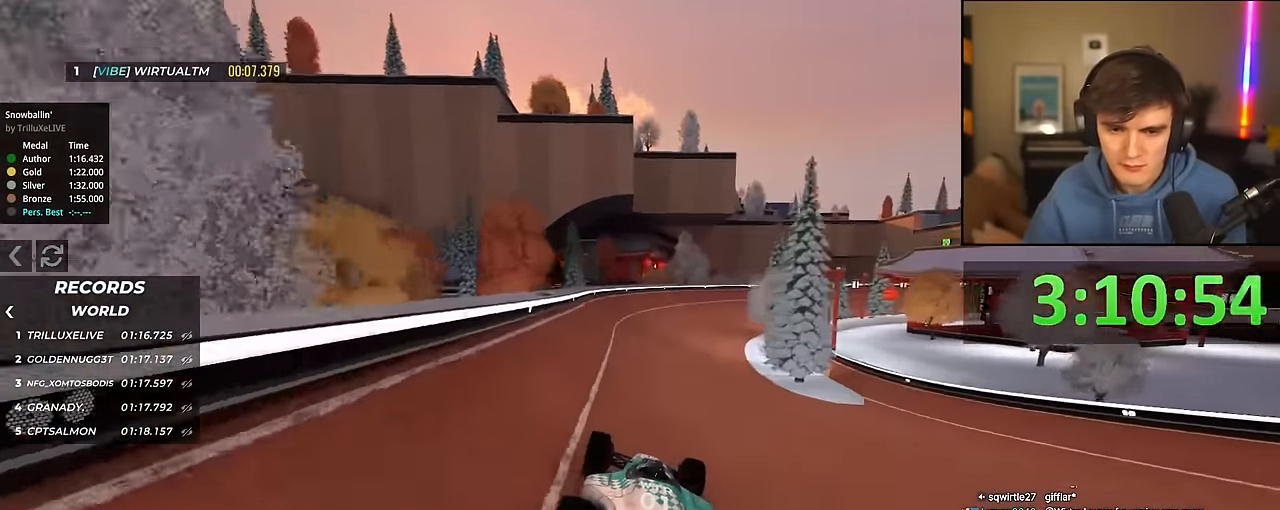
{"keys": ["up"], "events": [[33, "left", "up"]]}
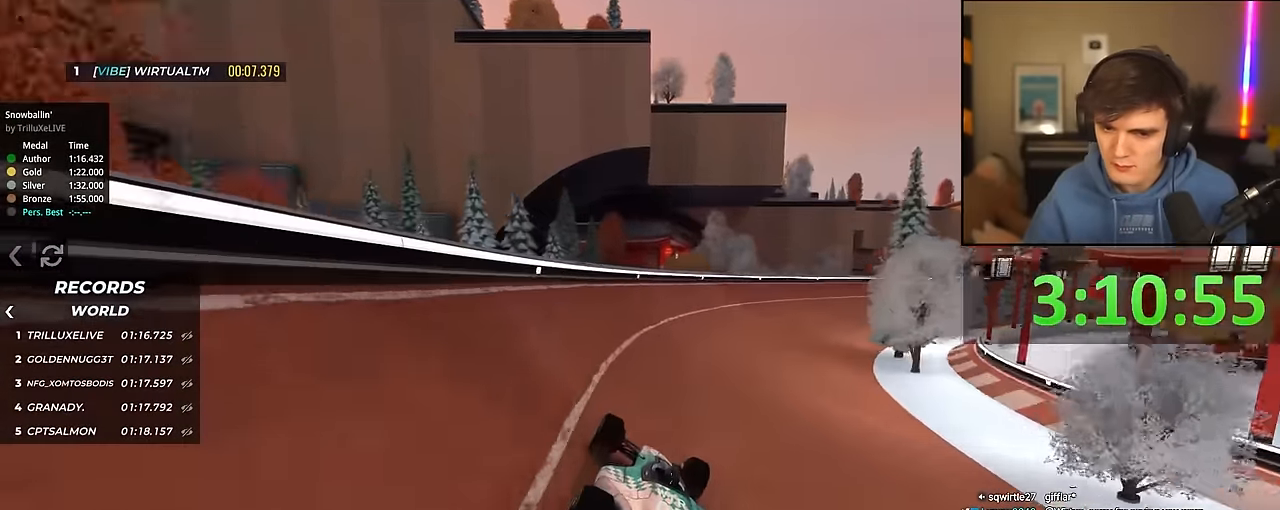
{"keys": ["right", "up"], "events": [[50, "right", "down"], [183, "right", "up"], [333, "right", "down"]]}
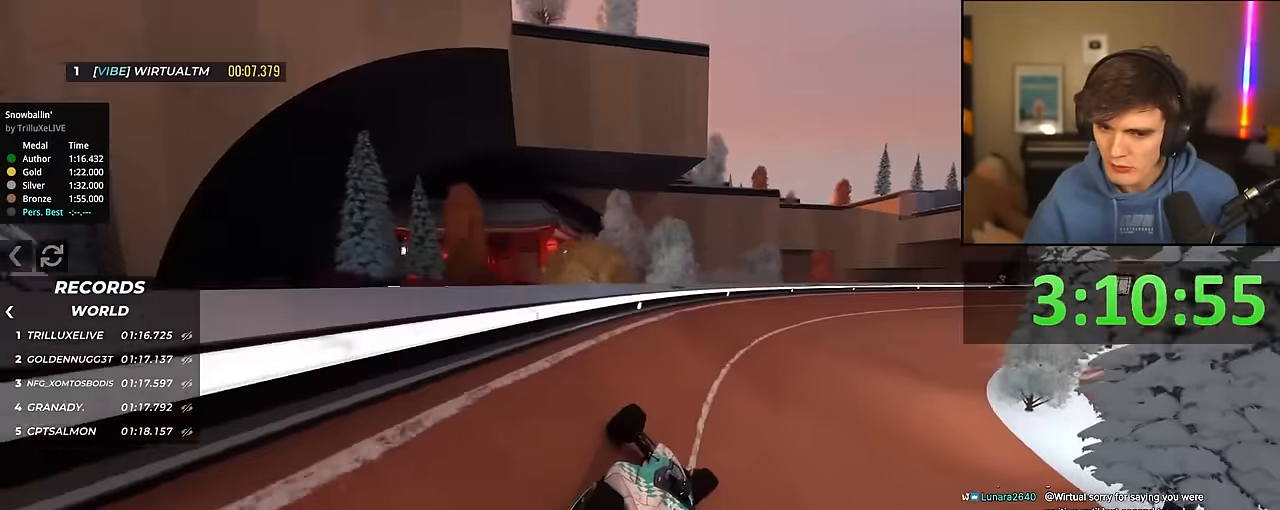
{"keys": ["right", "up"], "events": [[67, "right", "up"], [217, "right", "down"], [350, "right", "up"], [450, "right", "down"]]}
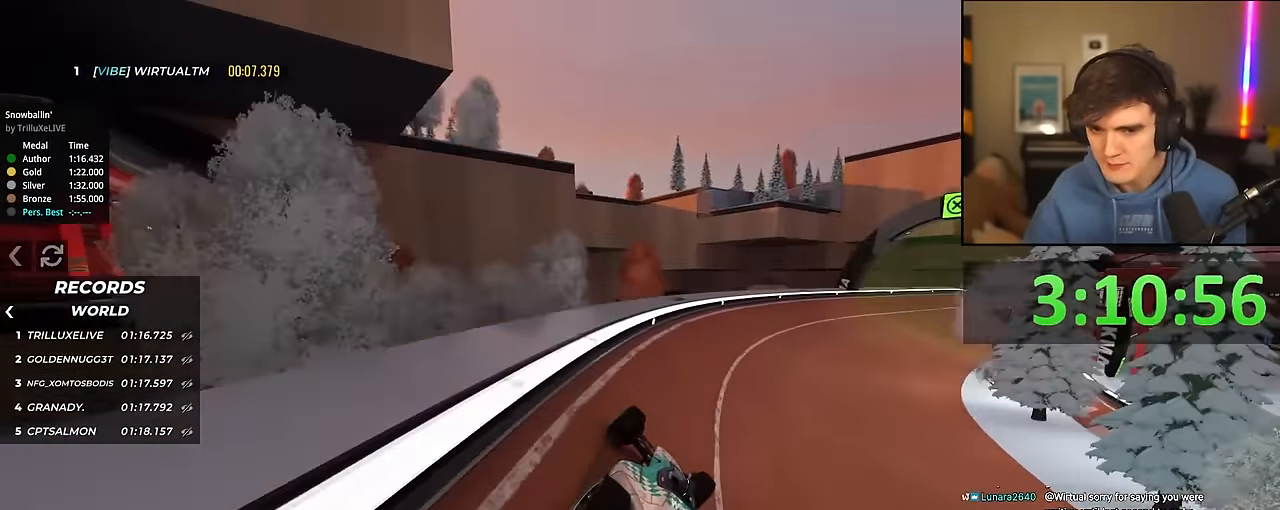
{"keys": ["up"], "events": [[183, "right", "up"], [267, "right", "down"], [450, "right", "up"]]}
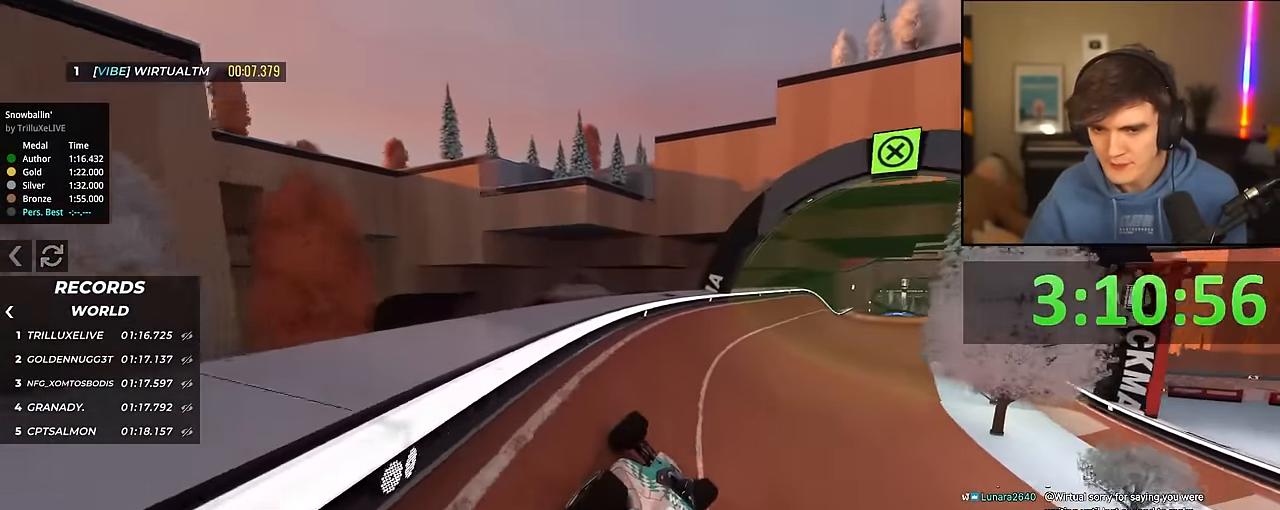
{"keys": ["up"], "events": [[100, "right", "down"], [233, "right", "up"], [333, "right", "down"], [467, "right", "up"]]}
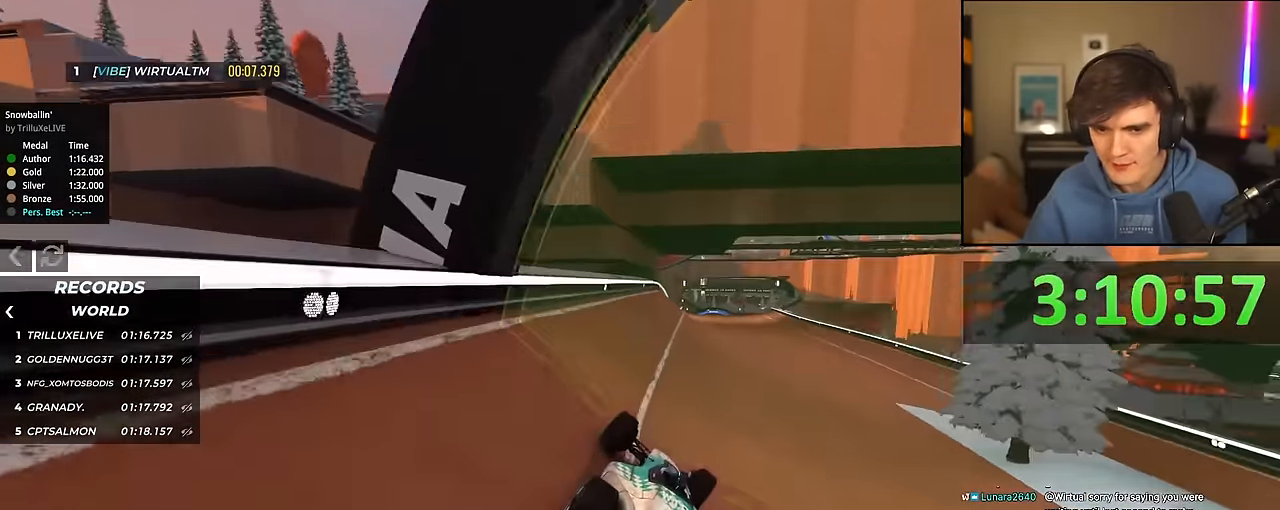
{"keys": ["up"], "events": [[67, "right", "down"], [117, "right", "up"], [300, "left", "down"], [400, "left", "up"]]}
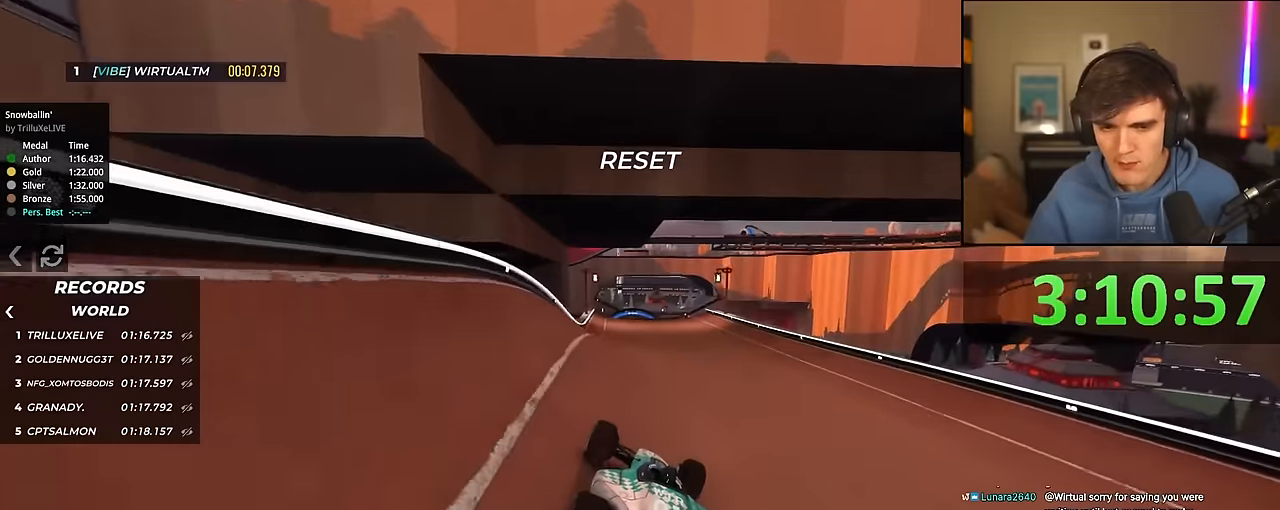
{"keys": ["up"], "events": [[217, "right", "down"], [267, "right", "up"]]}
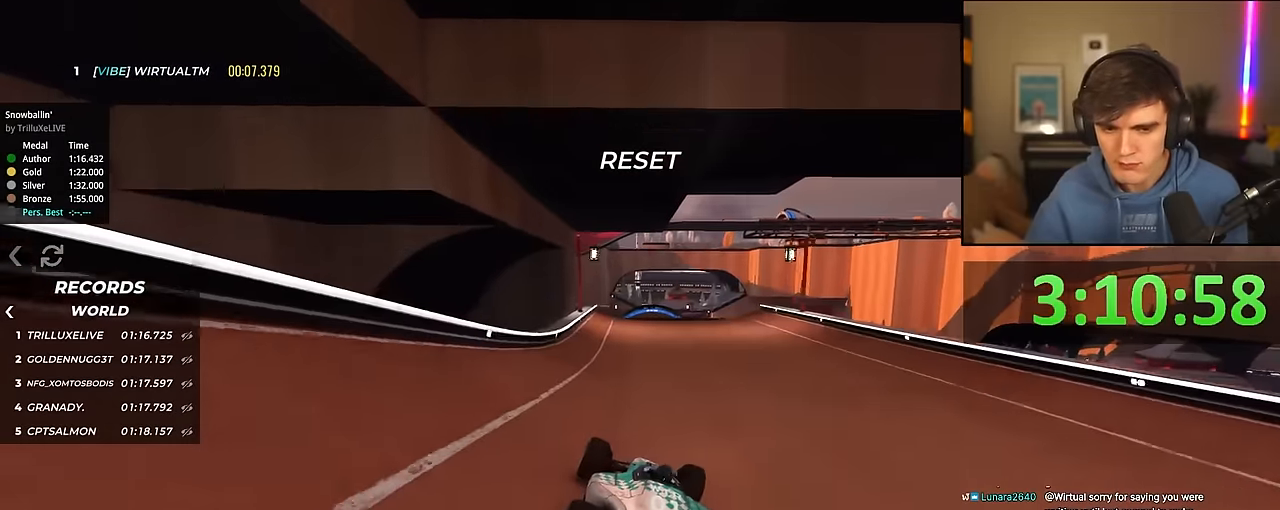
{"keys": ["up"], "events": [[50, "right", "down"], [100, "right", "up"]]}
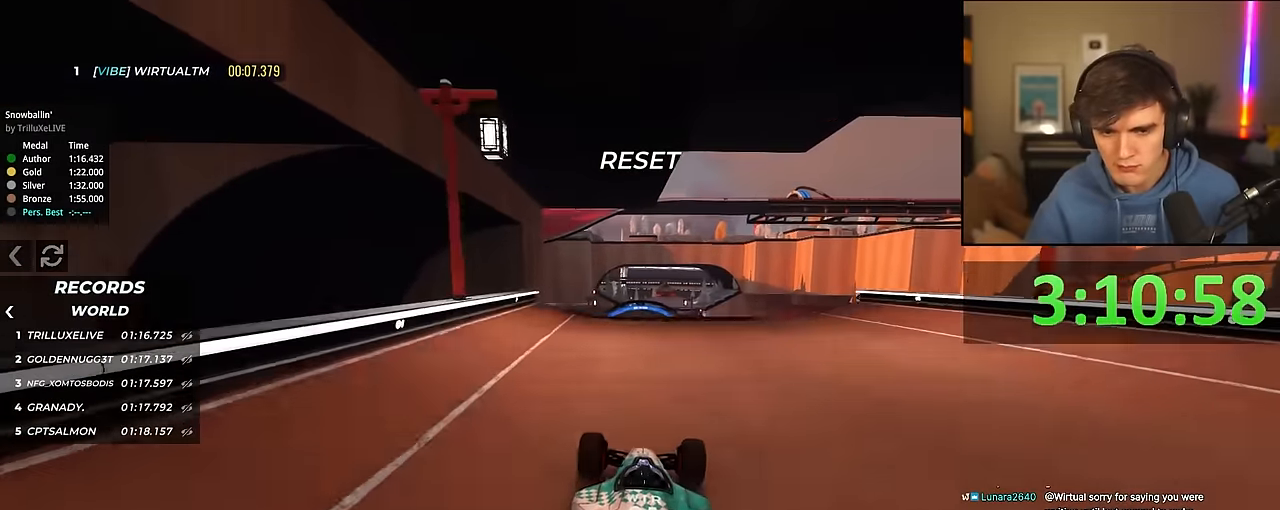
{"keys": ["up"], "events": []}
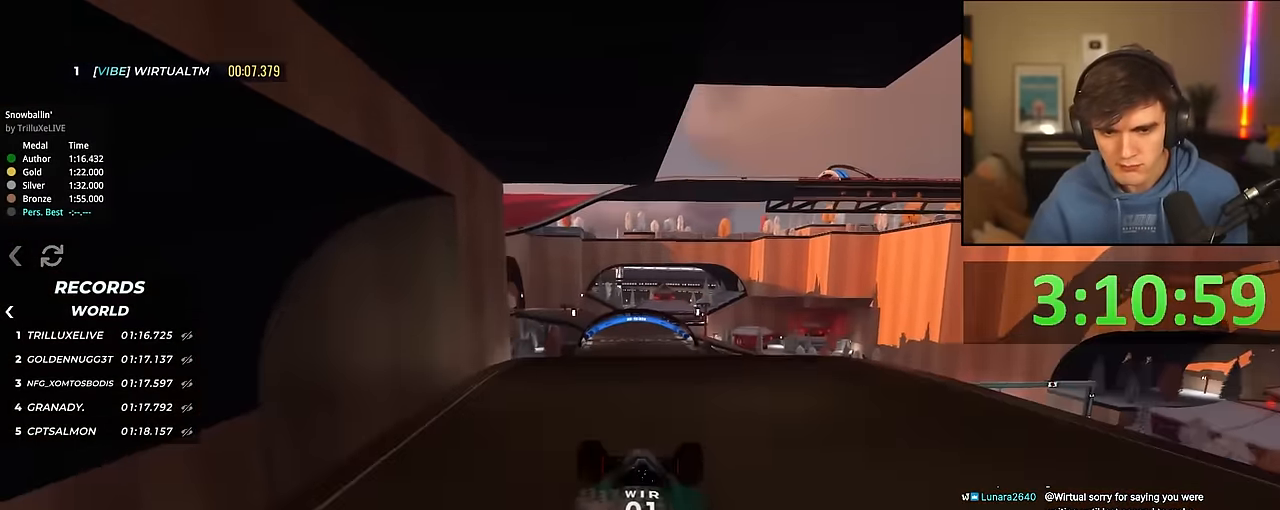
{"keys": ["up"], "events": [[84, "brake", "down"], [167, "brake", "up"]]}
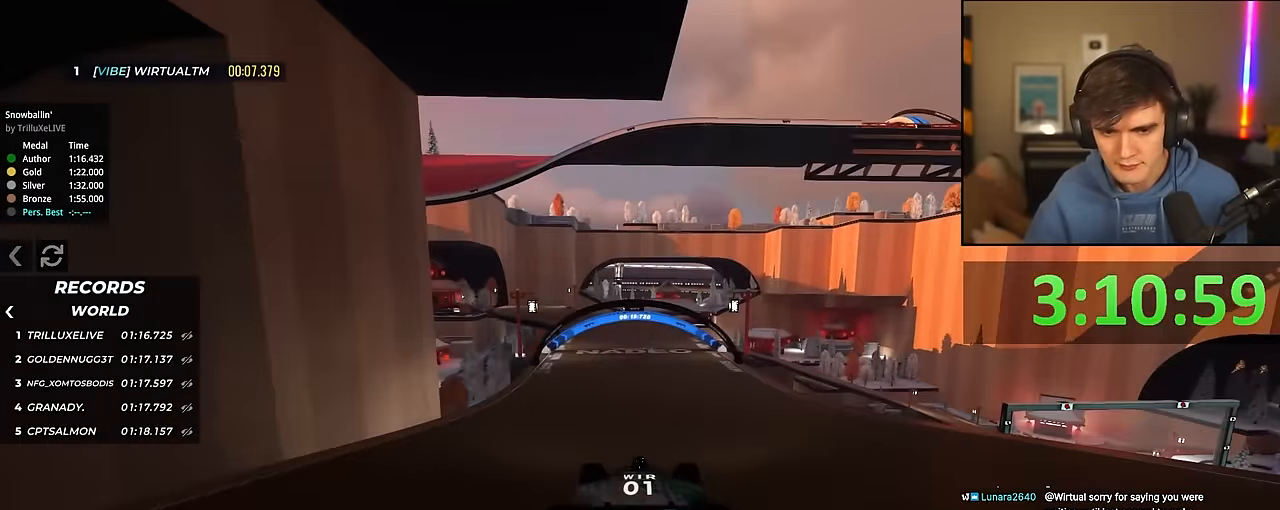
{"keys": ["left", "up"], "events": [[467, "left", "down"]]}
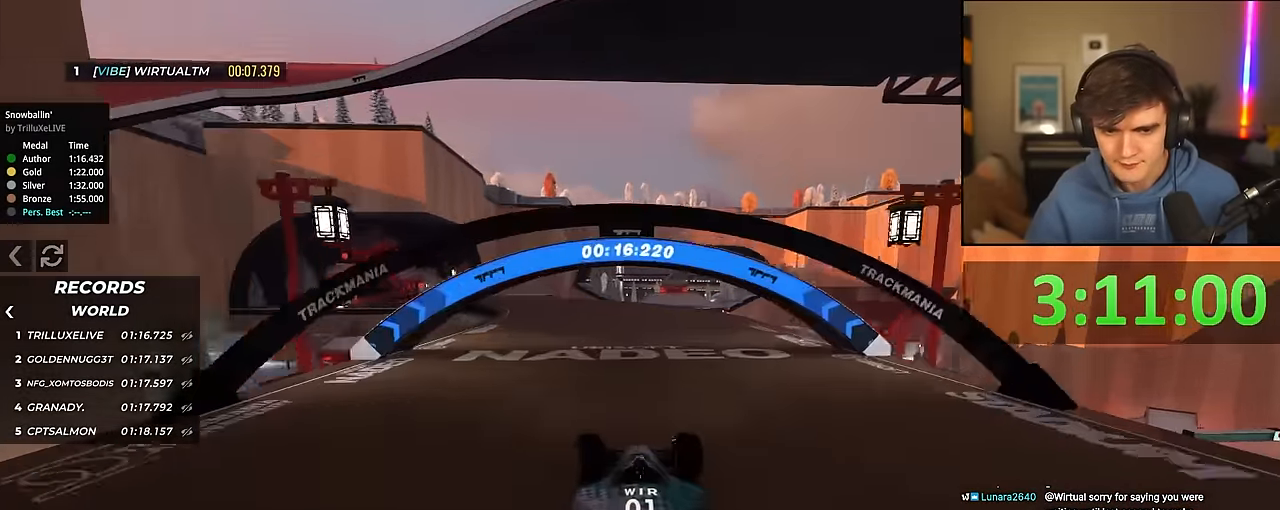
{"keys": ["up"], "events": [[17, "left", "up"], [400, "left", "down"], [483, "left", "up"]]}
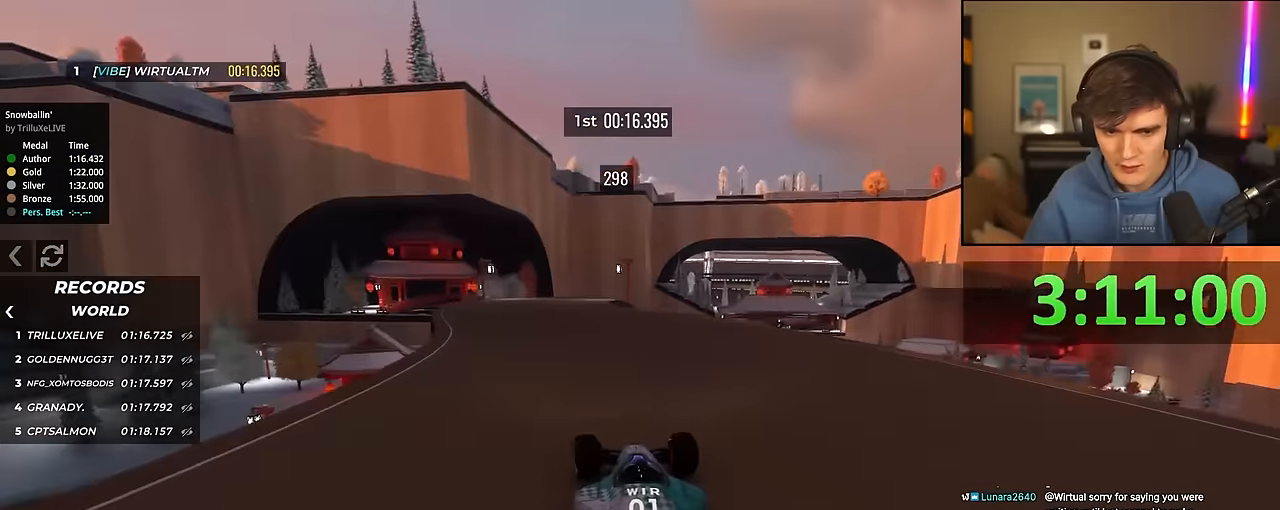
{"keys": ["up"], "events": [[183, "left", "down"], [217, "left", "up"], [367, "right", "down"], [417, "right", "up"]]}
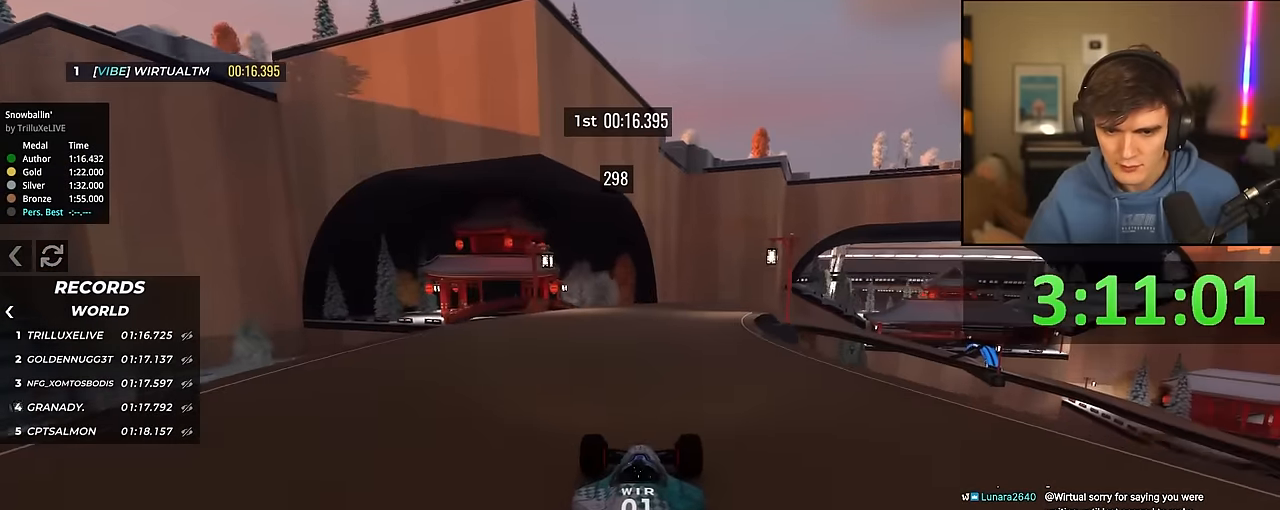
{"keys": ["right", "up"], "events": [[467, "right", "down"]]}
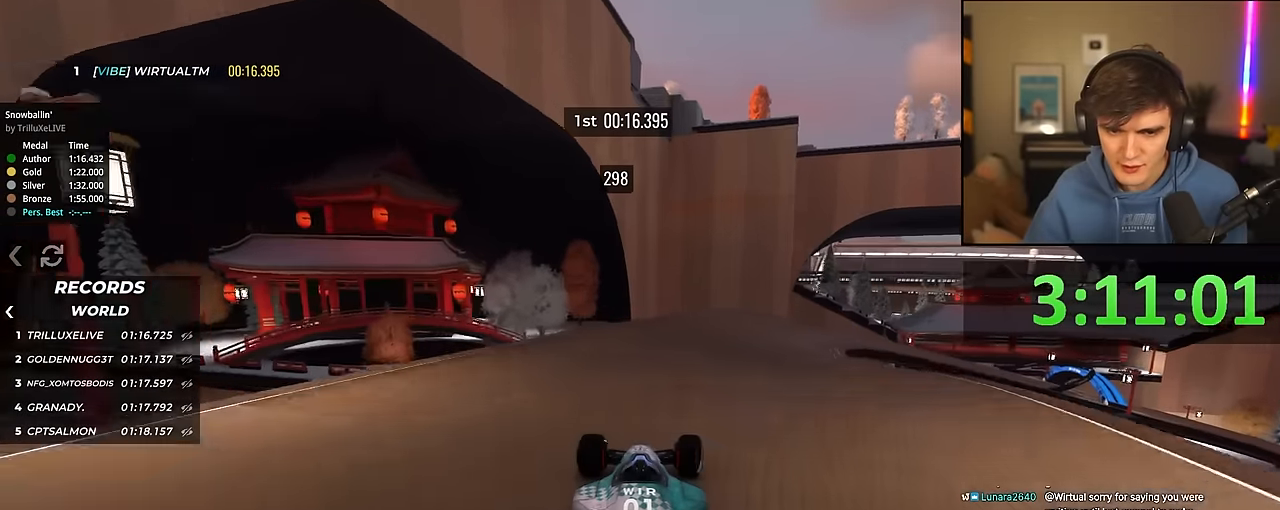
{"keys": ["right", "up"], "events": [[67, "right", "up"], [300, "right", "down"], [433, "right", "up"], [483, "right", "down"]]}
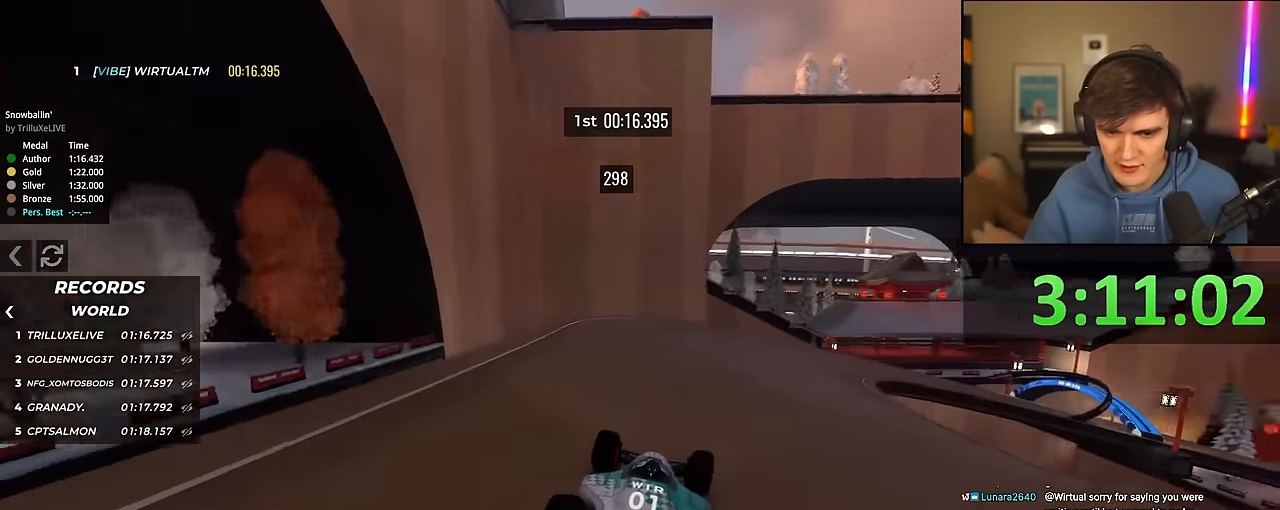
{"keys": ["right", "up"], "events": [[133, "right", "up"], [233, "right", "down"], [367, "right", "up"], [450, "right", "down"]]}
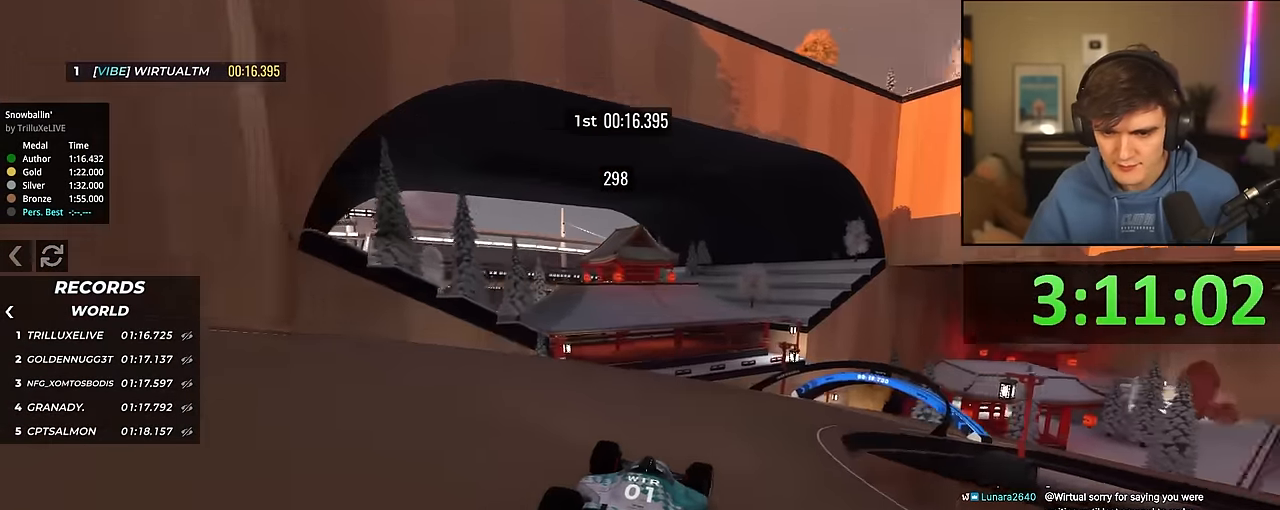
{"keys": ["right", "up"], "events": [[100, "right", "up"], [183, "right", "down"], [333, "right", "up"], [433, "right", "down"]]}
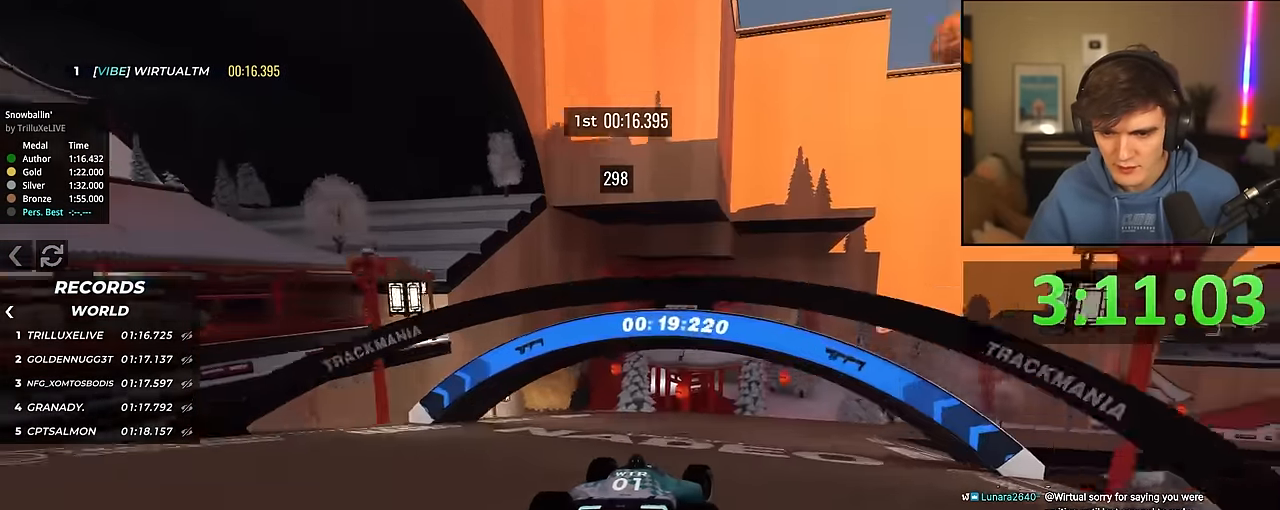
{"keys": ["right", "up"], "events": [[117, "right", "up"], [167, "right", "down"], [350, "right", "up"], [483, "right", "down"]]}
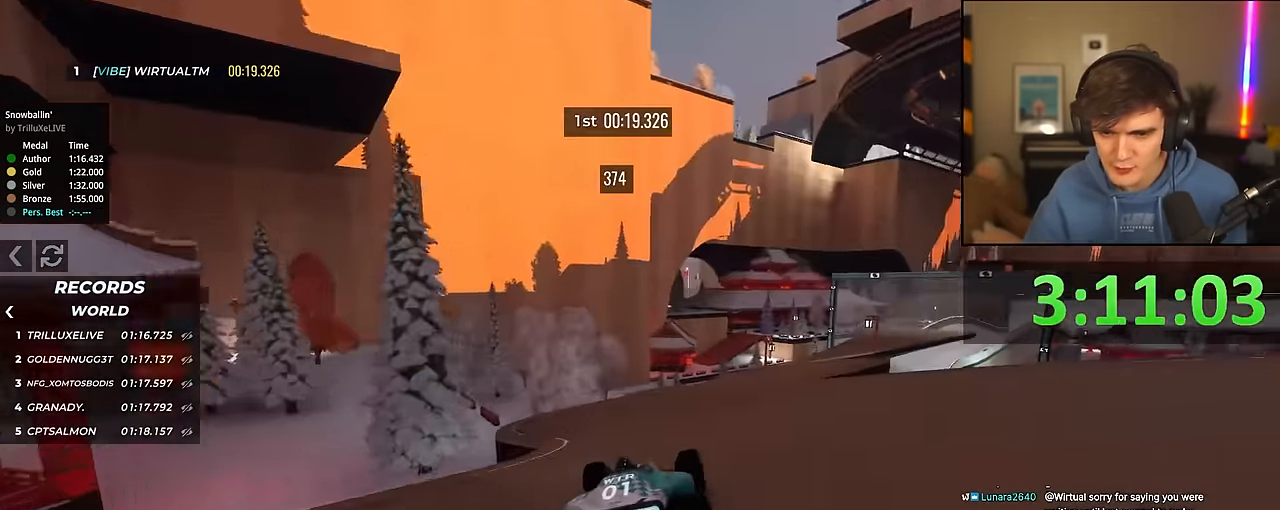
{"keys": ["up"], "events": [[183, "right", "up"], [267, "left", "down"], [417, "left", "up"]]}
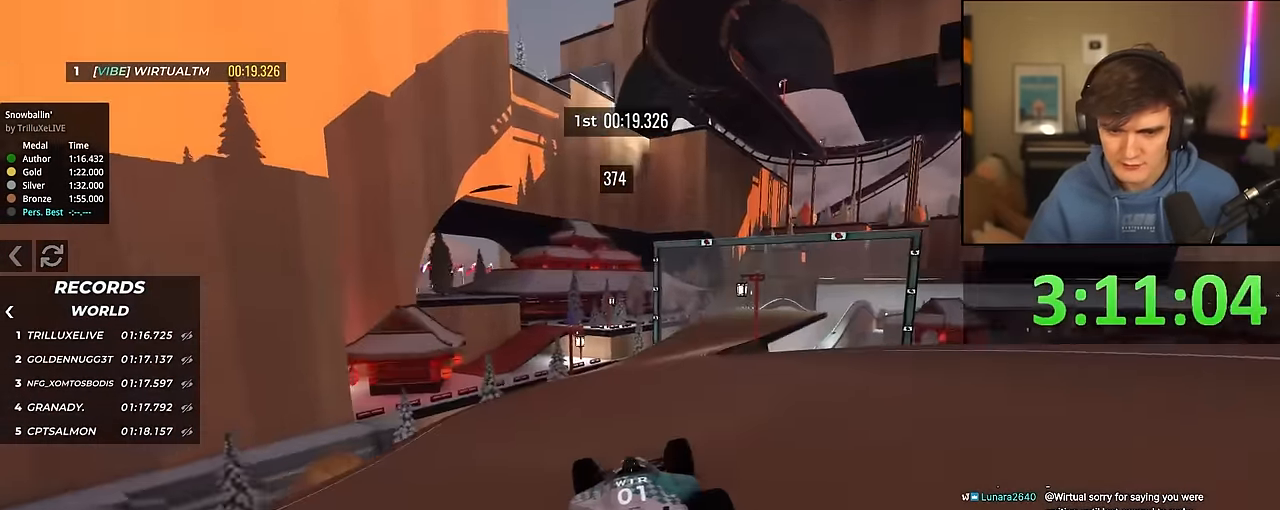
{"keys": ["up"], "events": [[50, "right", "down"], [233, "right", "up"], [333, "right", "down"], [467, "right", "up"]]}
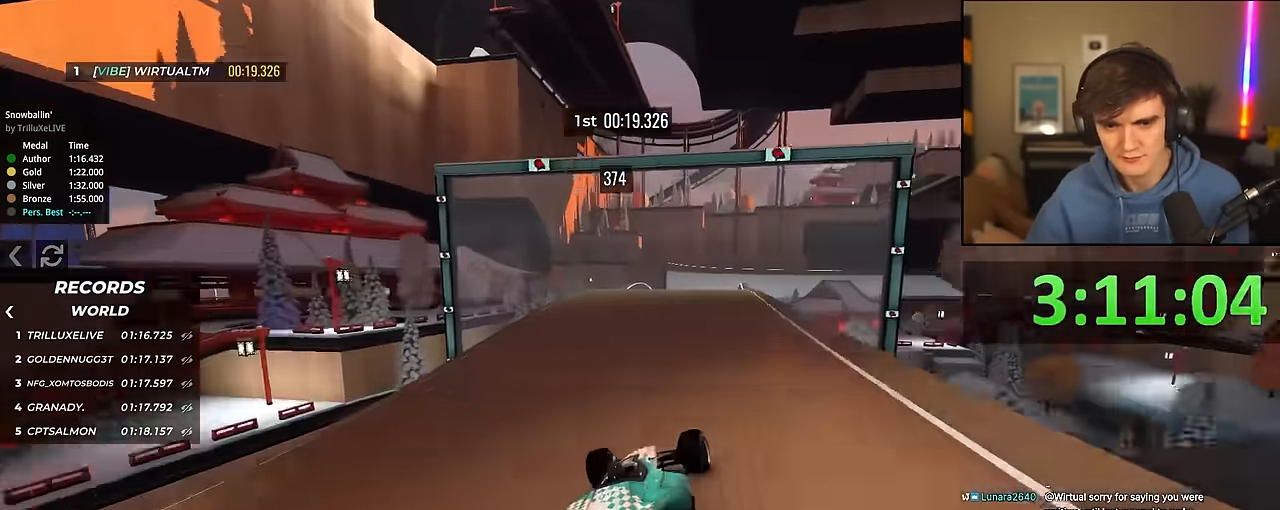
{"keys": ["up"], "events": [[17, "left", "down"], [100, "left", "up"], [300, "left", "down"], [400, "left", "up"]]}
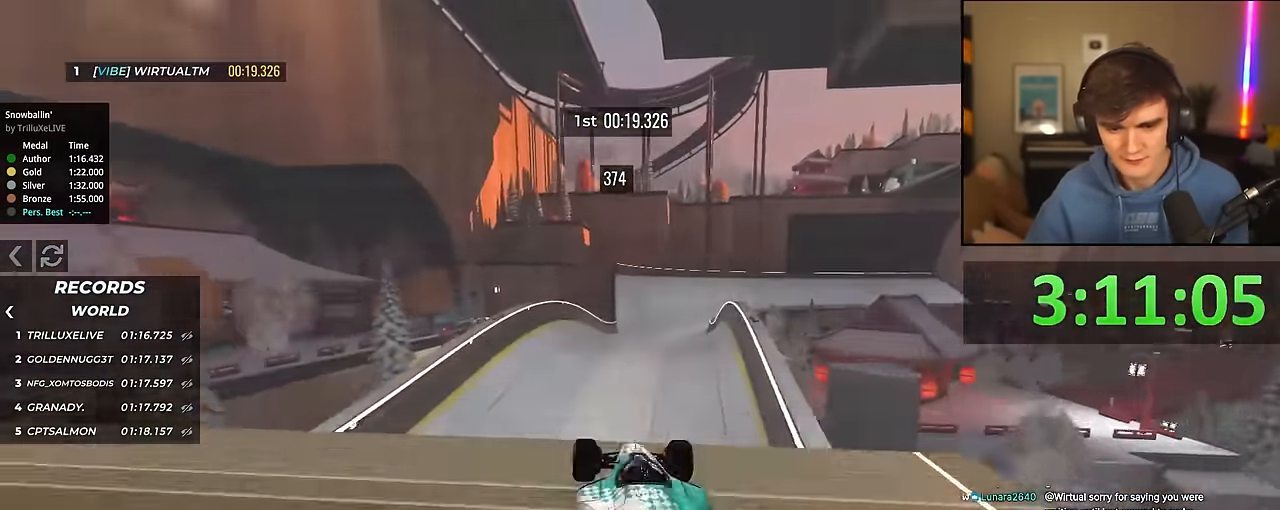
{"keys": ["up"], "events": [[134, "right", "down"], [267, "right", "up"], [400, "left", "down"], [500, "left", "up"]]}
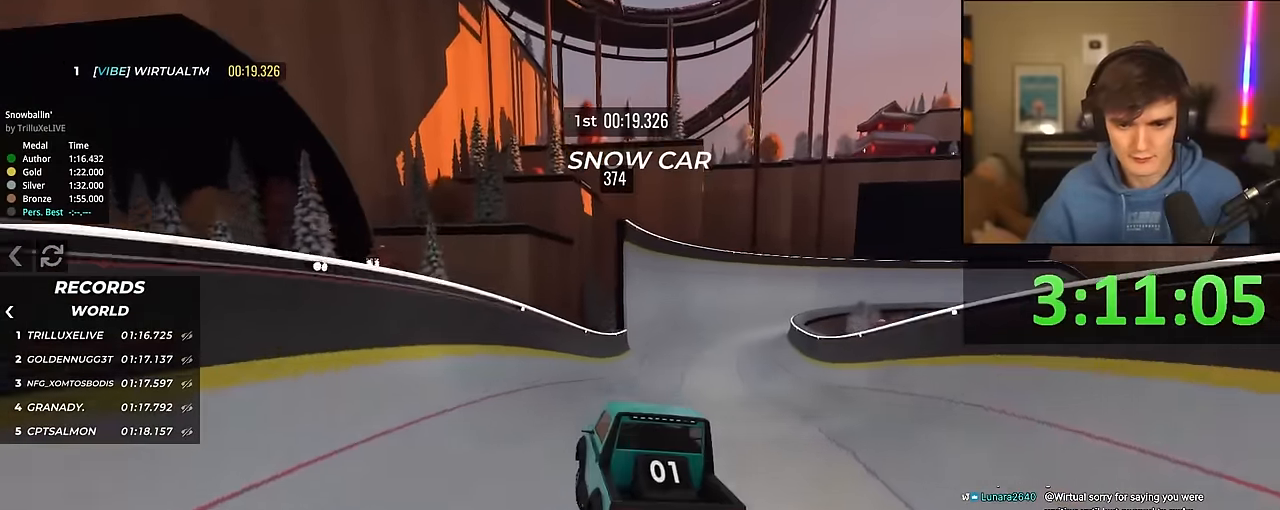
{"keys": ["up"], "events": [[284, "left", "down"], [334, "left", "up"]]}
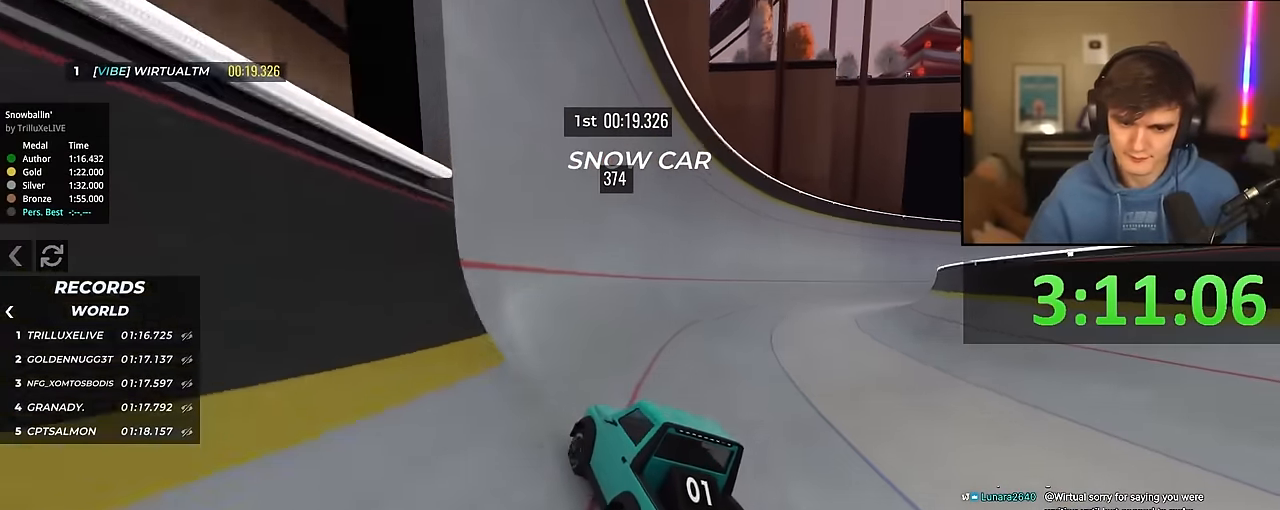
{"keys": ["up"], "events": [[117, "left", "down"], [200, "left", "up"], [434, "left", "down"], [484, "left", "up"]]}
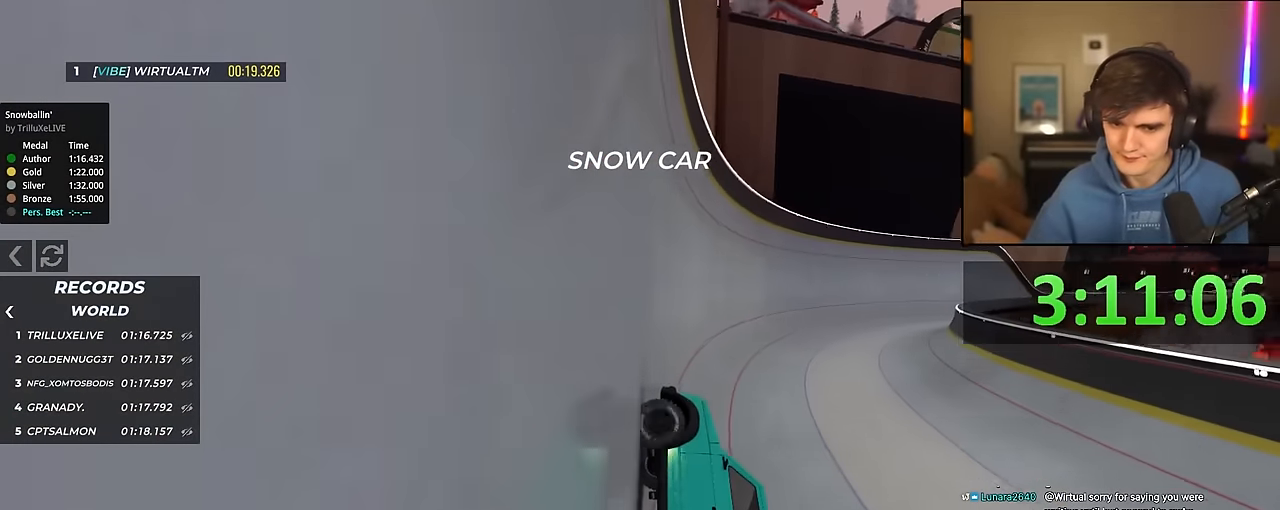
{"keys": ["up"], "events": [[167, "left", "down"], [217, "left", "up"], [400, "left", "down"], [450, "left", "up"]]}
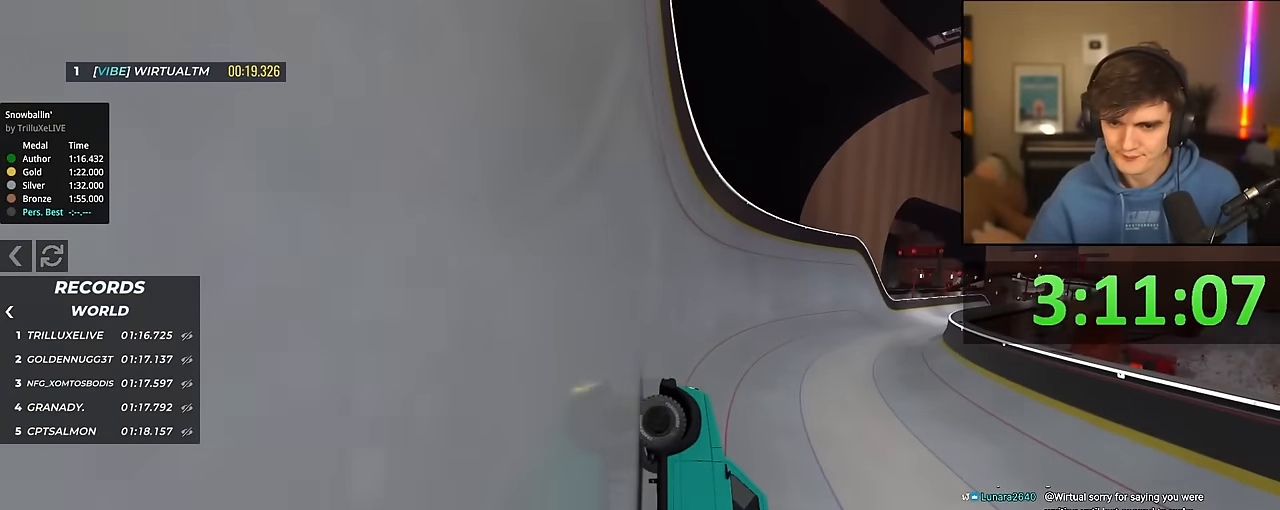
{"keys": ["up"], "events": []}
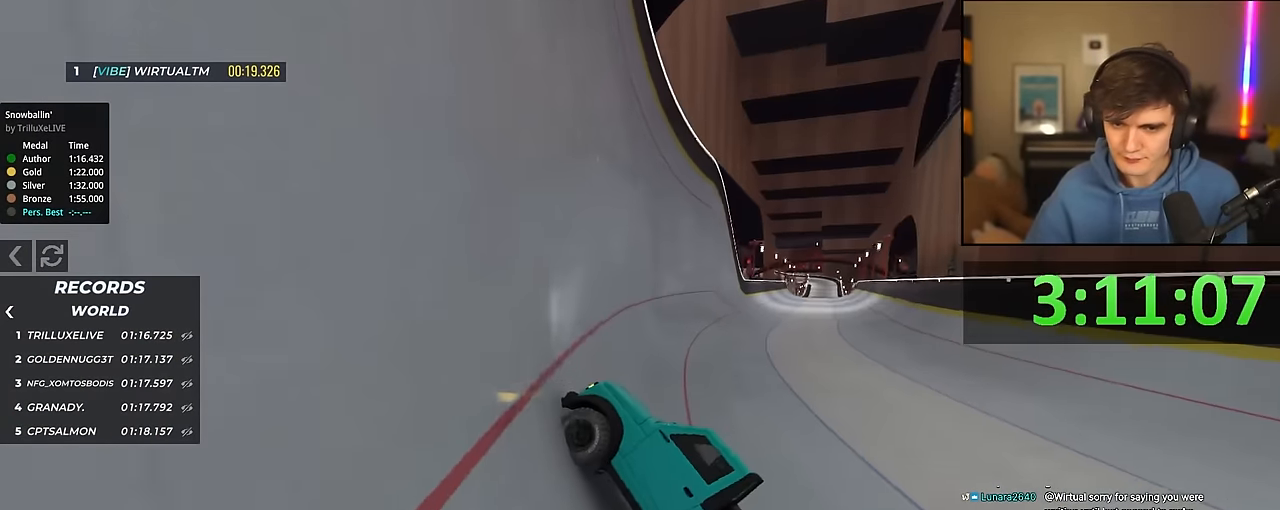
{"keys": ["up"], "events": []}
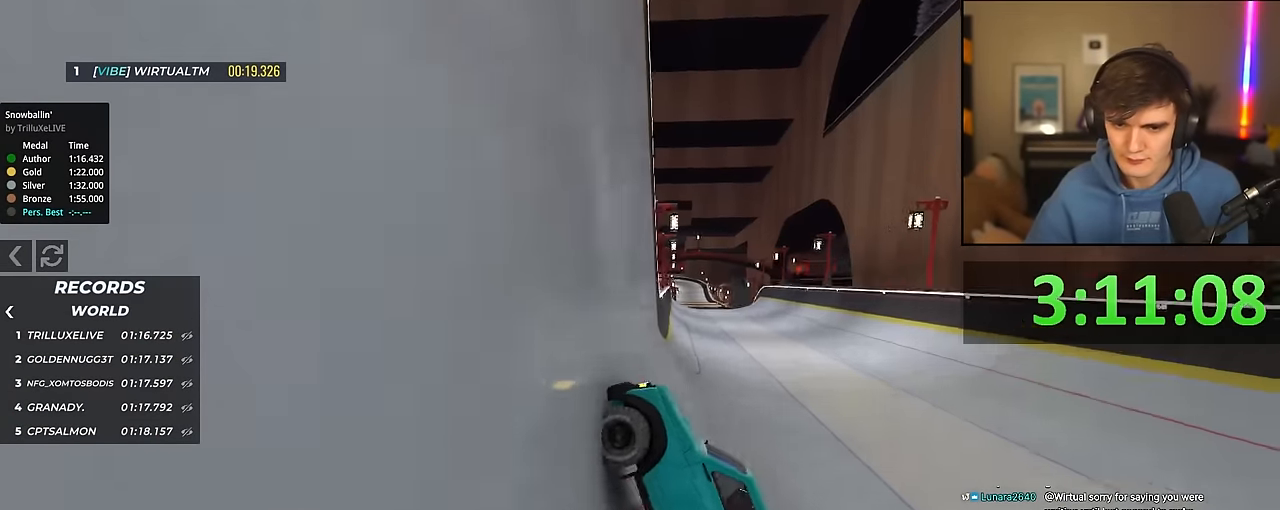
{"keys": ["left", "up"], "events": [[84, "left", "down"], [167, "left", "up"], [500, "left", "down"]]}
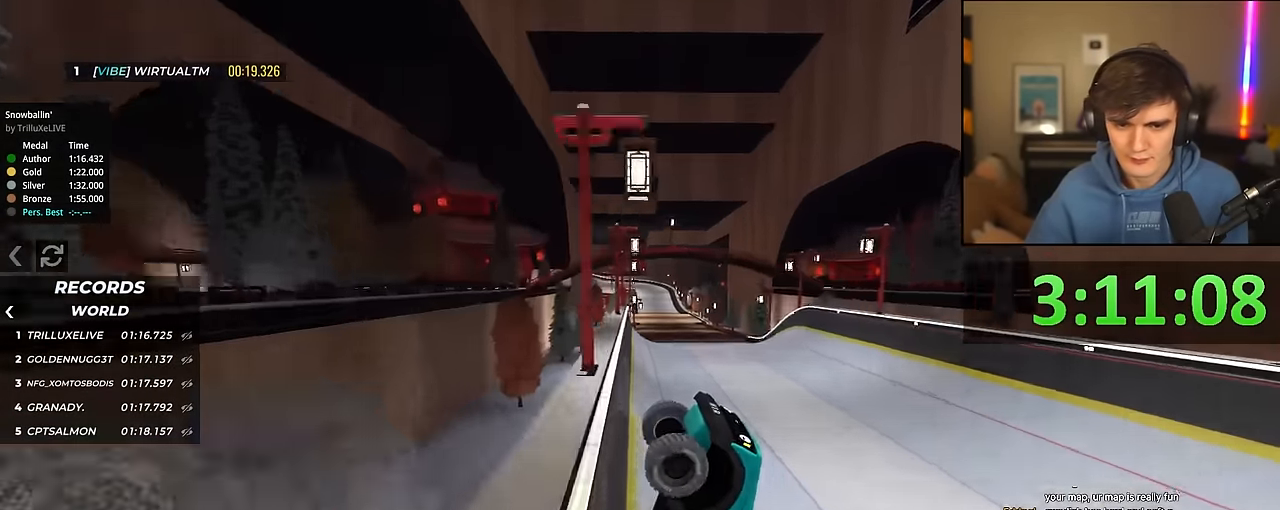
{"keys": ["right", "up"], "events": [[100, "left", "up"], [334, "right", "down"]]}
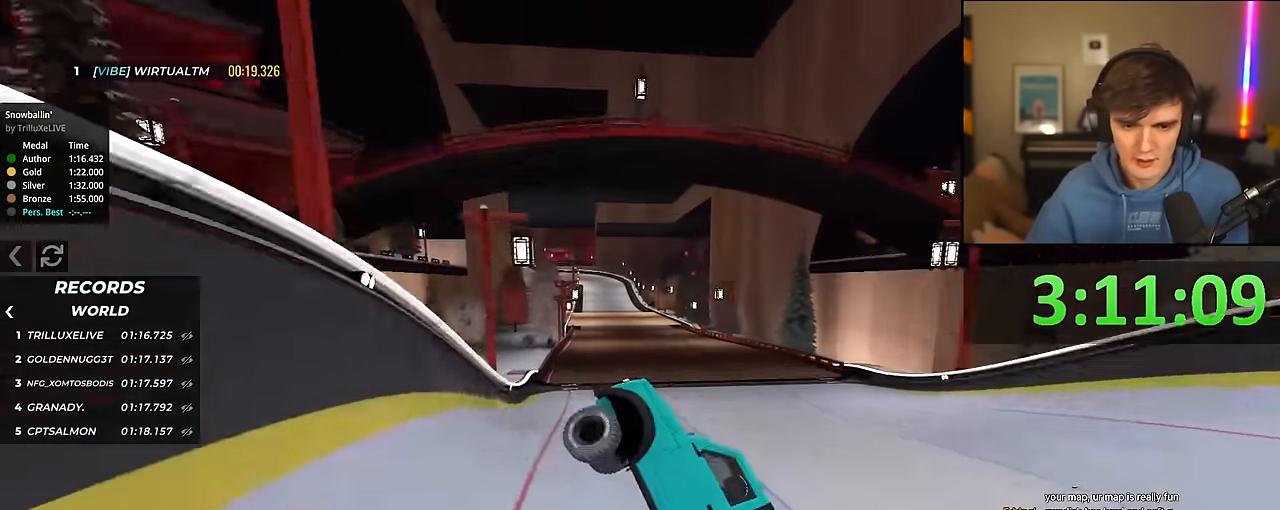
{"keys": ["right", "up"], "events": [[217, "right", "up"], [484, "right", "down"]]}